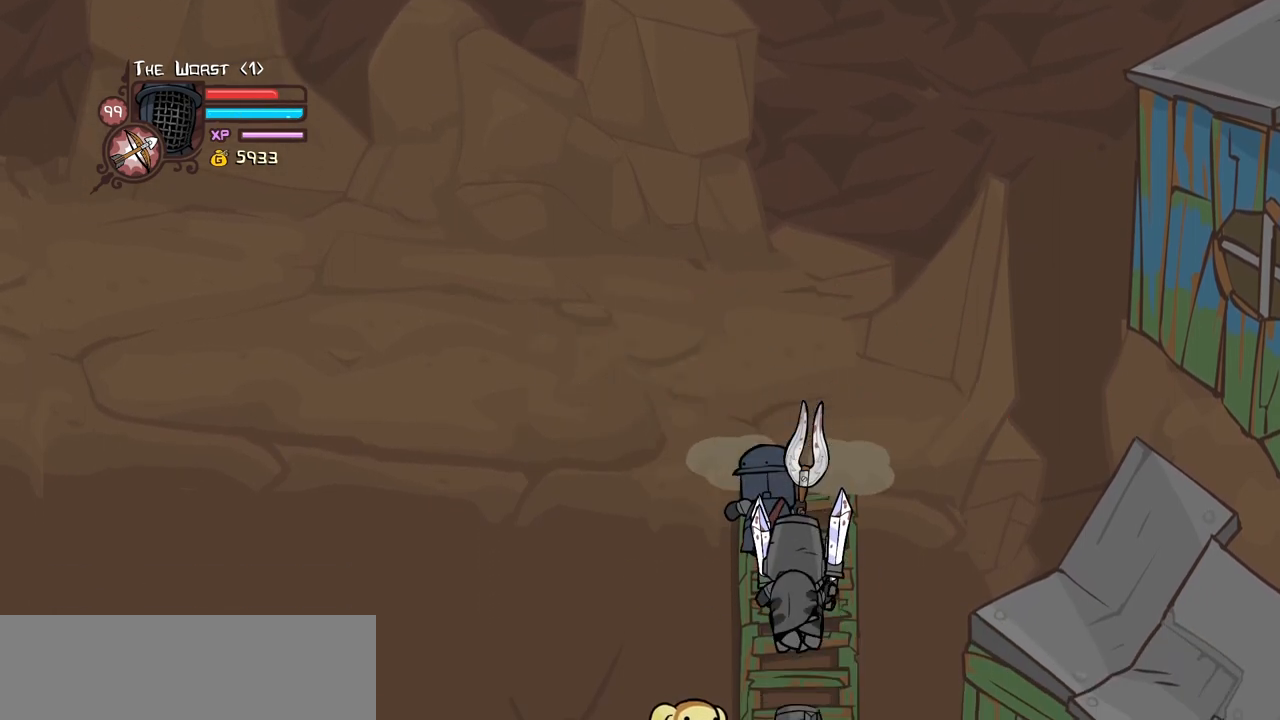
Gameplay with keyboard; each line is a JSON object with the keys held at the frame after it. "events" lists presses ("down") and releases ("up") of "block", "down", "heavy", "item", "iteml", "itemr", "jump", "left", "light", "magic", "right" and "up" between this image and that frame as [ms after this image, input, new state], when the widget could be followed in between. No other keys are recorded. Mouse input is not recorded. Key names are as the overlay labels them; some are game actions (e.g. jump) rather than physical keys.
{"keys": [], "events": []}
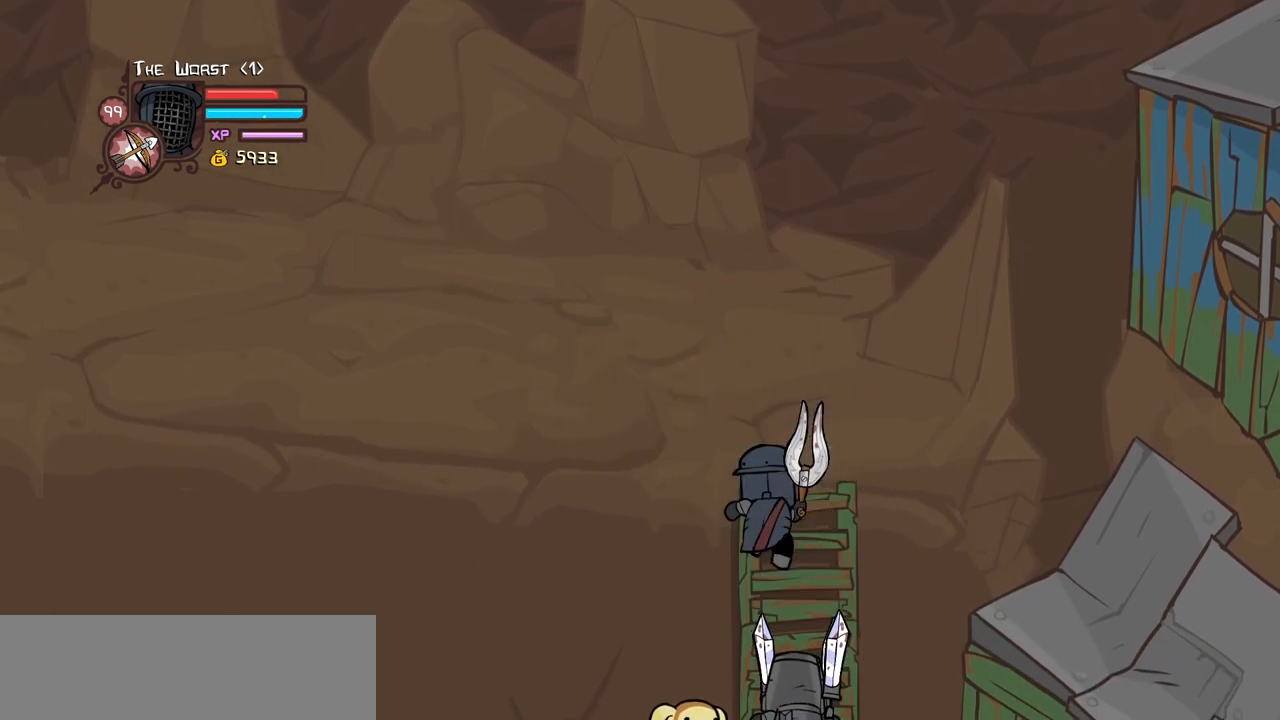
{"keys": ["down", "right"], "events": [[50, "up", "down"], [184, "left", "down"], [184, "up", "up"], [234, "down", "down"], [384, "left", "up"], [417, "right", "down"]]}
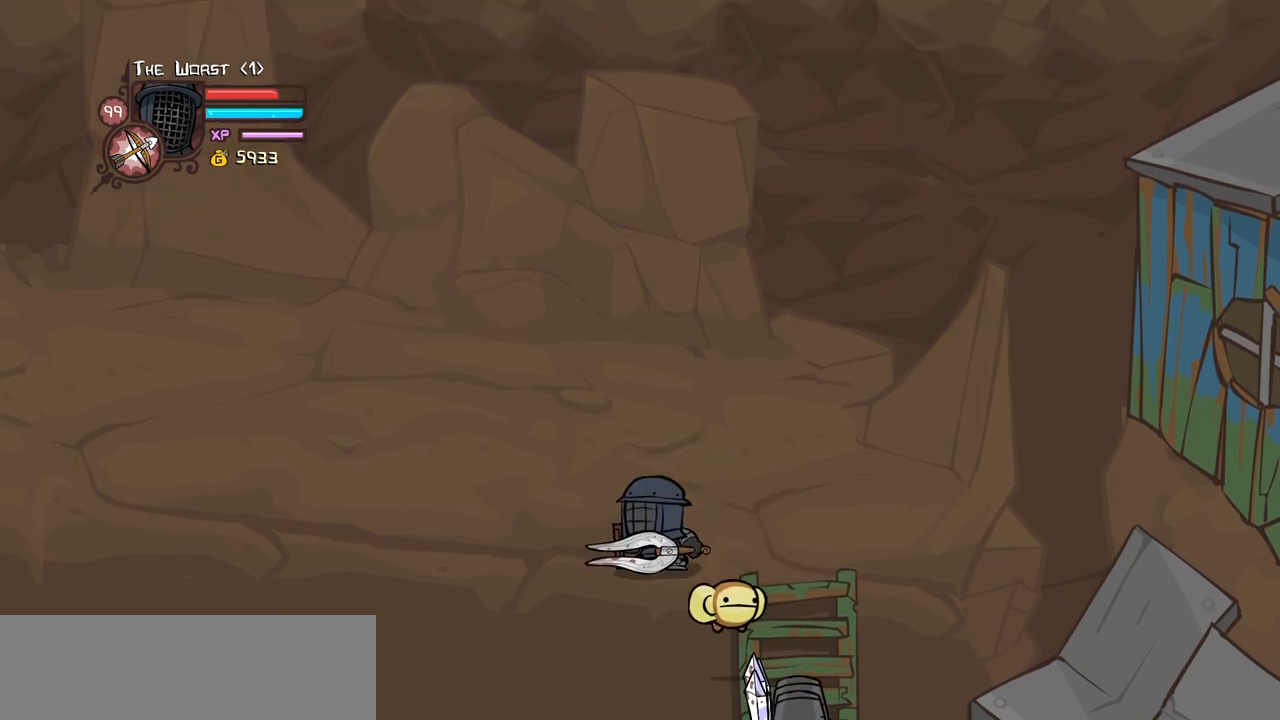
{"keys": ["item", "left"], "events": [[17, "down", "up"], [384, "left", "down"], [434, "item", "down"], [484, "right", "up"]]}
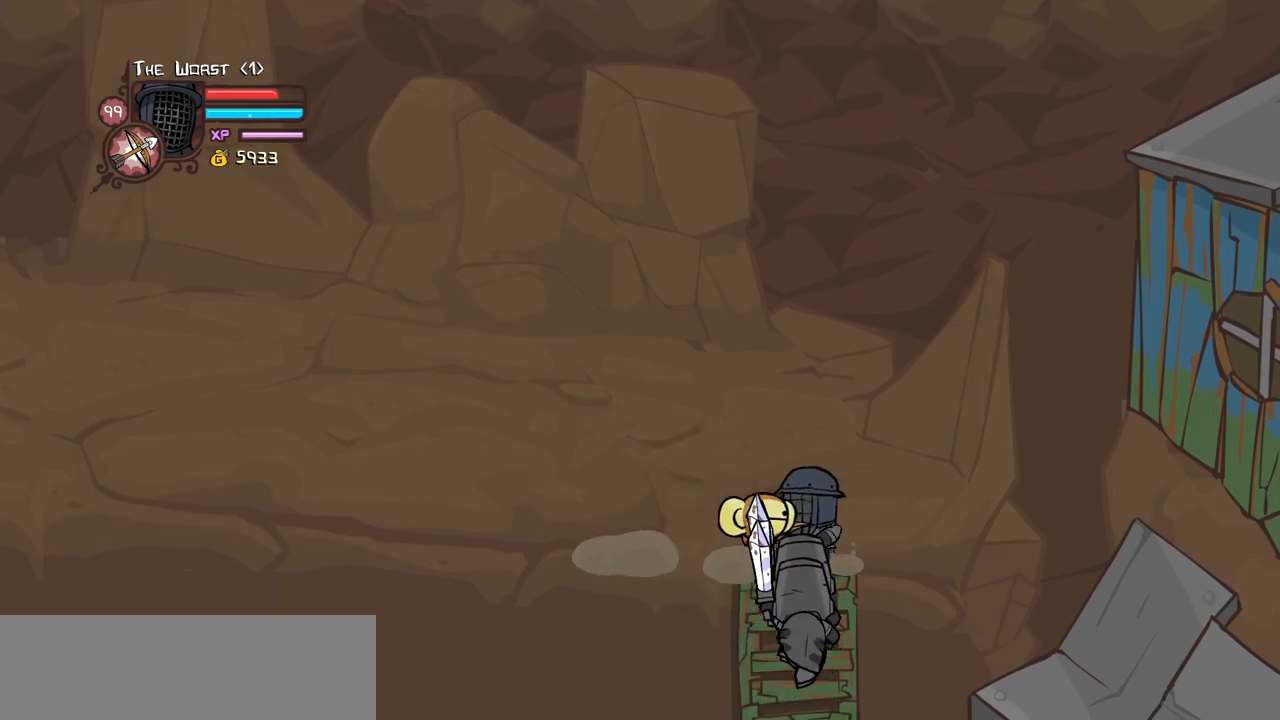
{"keys": [], "events": [[34, "down", "down"], [34, "left", "up"], [84, "item", "up"], [134, "light", "down"], [217, "heavy", "down"], [317, "light", "up"], [450, "down", "up"], [450, "heavy", "up"]]}
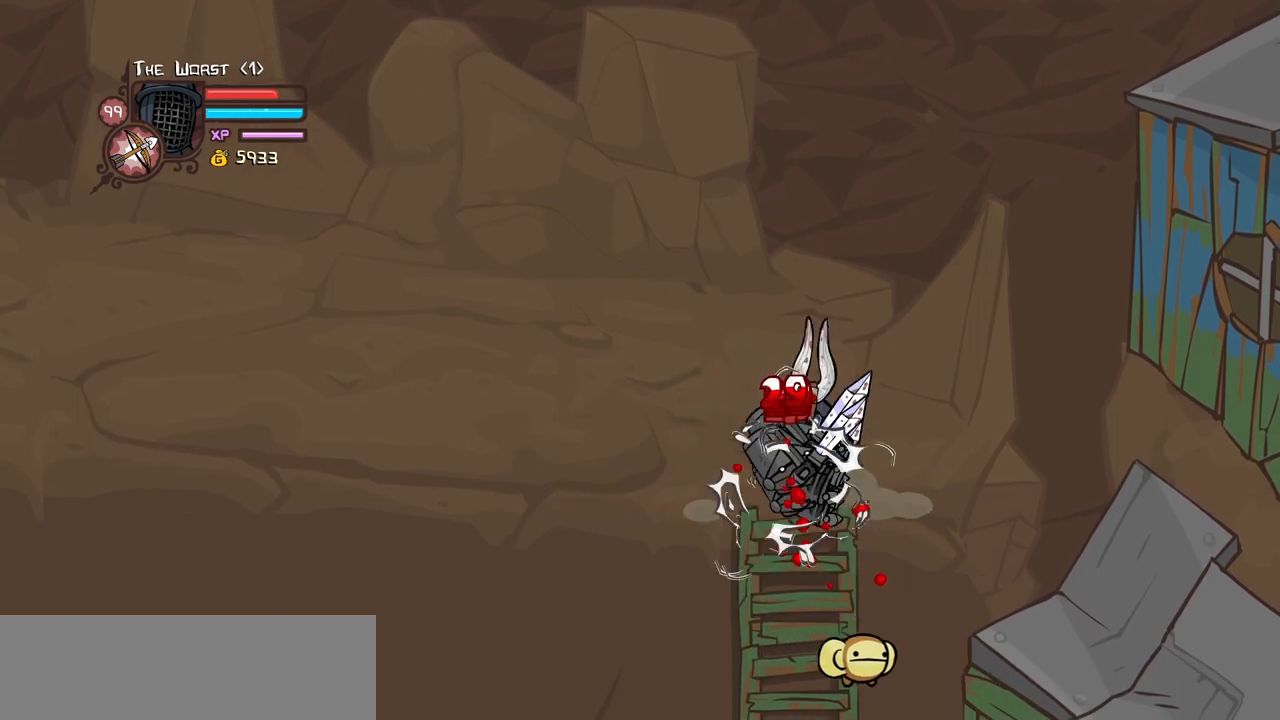
{"keys": ["heavy", "light"], "events": [[50, "heavy", "down"], [284, "light", "down"], [334, "heavy", "up"], [467, "heavy", "down"]]}
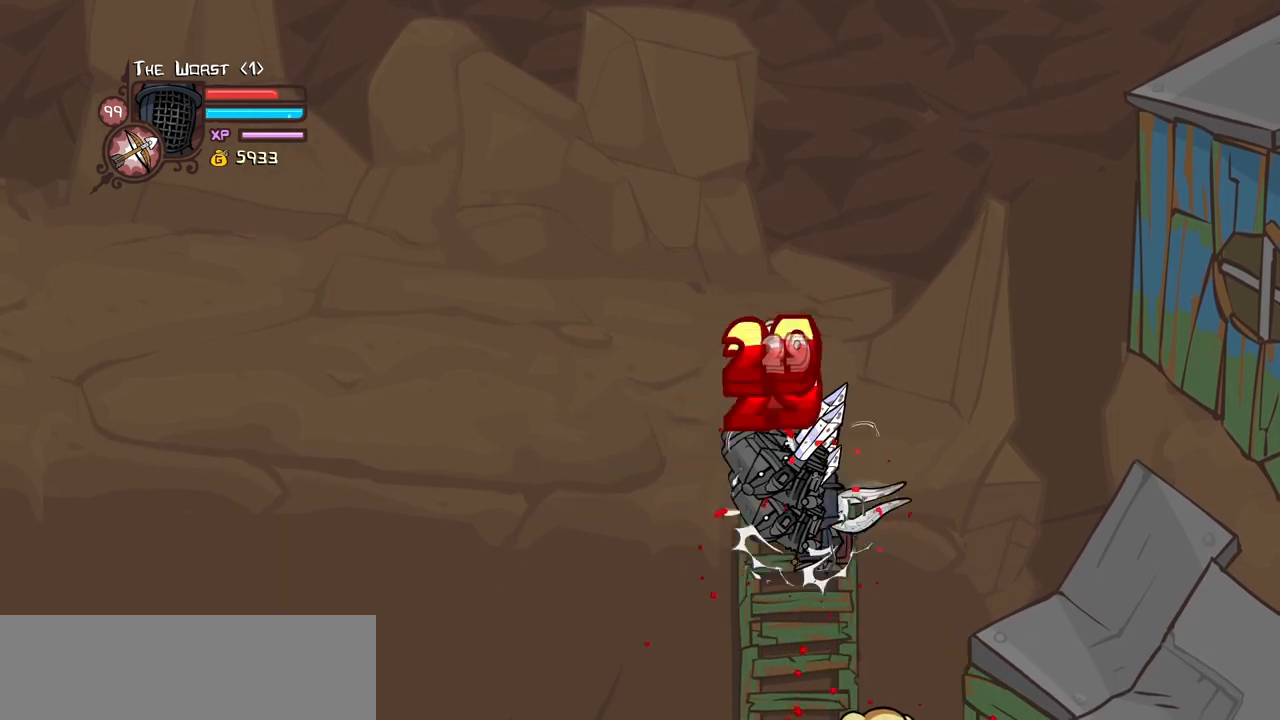
{"keys": ["heavy"], "events": [[67, "light", "up"], [200, "heavy", "up"], [250, "heavy", "down"]]}
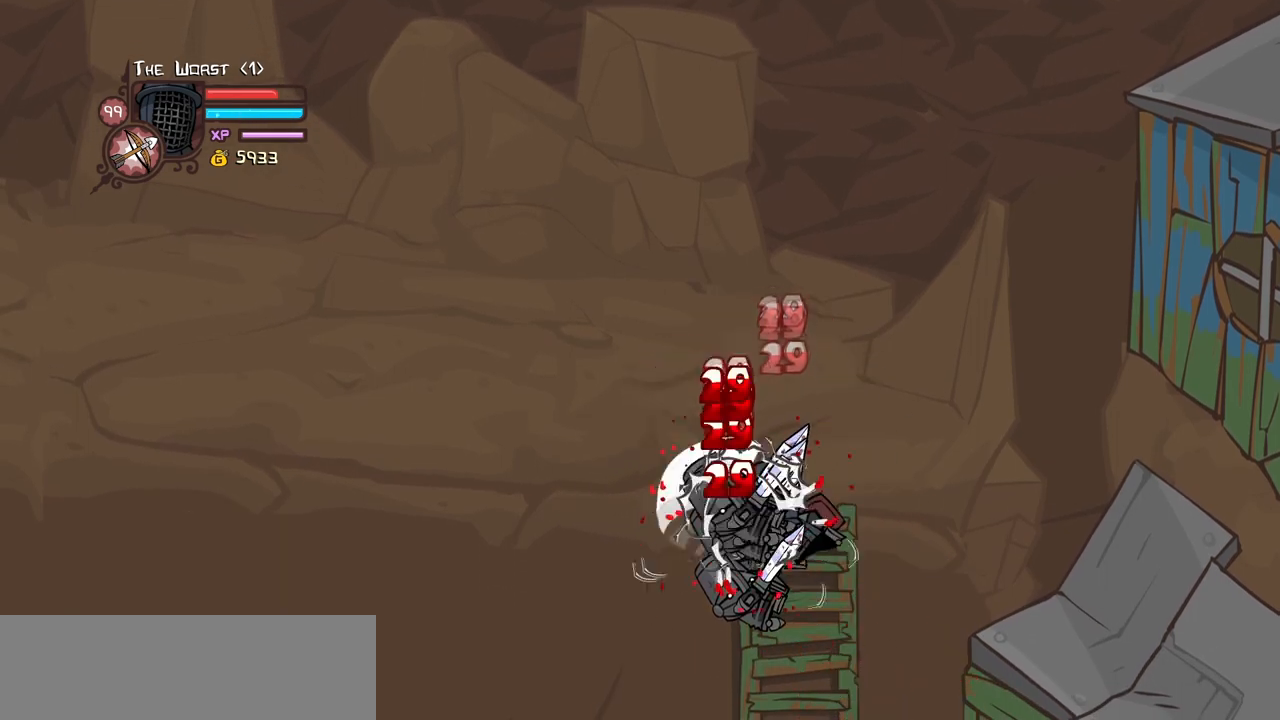
{"keys": ["heavy"], "events": [[34, "heavy", "up"], [34, "light", "down"], [167, "heavy", "down"], [317, "light", "up"], [400, "heavy", "up"], [450, "heavy", "down"]]}
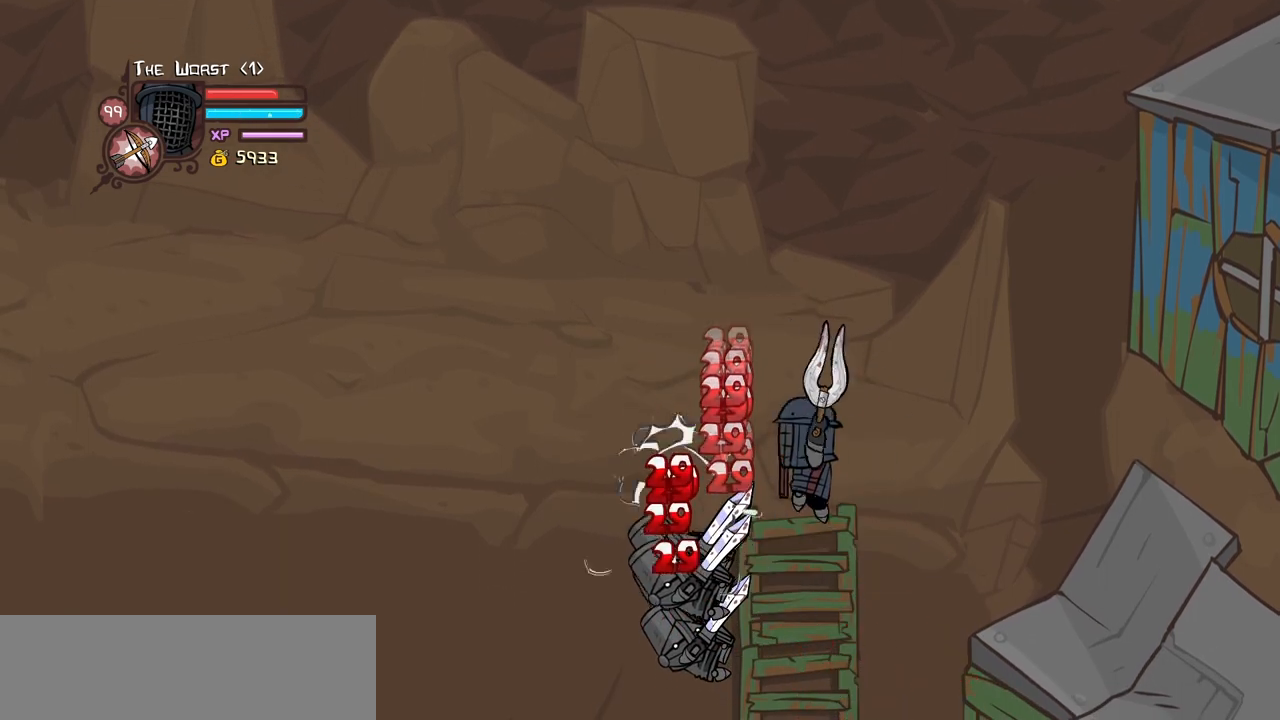
{"keys": ["heavy", "light"], "events": [[234, "light", "down"], [284, "heavy", "up"], [467, "heavy", "down"]]}
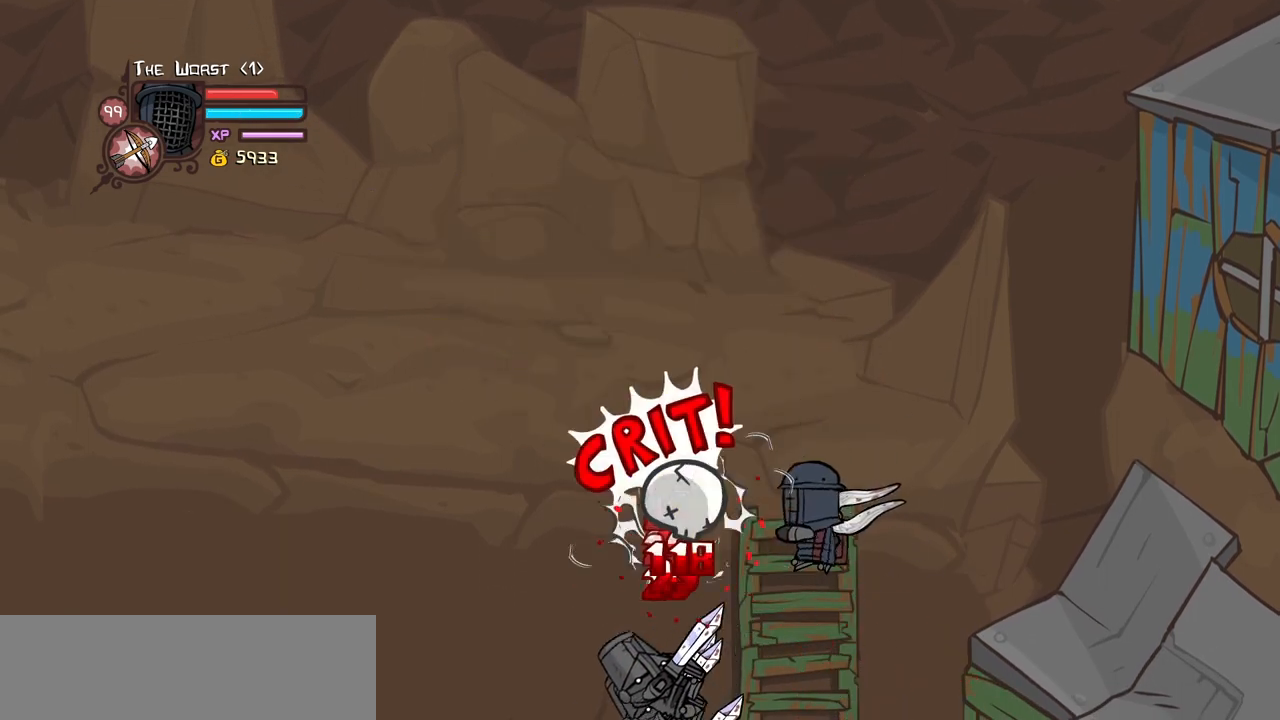
{"keys": ["down", "left"], "events": [[17, "light", "up"], [200, "heavy", "up"], [250, "heavy", "down"], [350, "up", "down"], [400, "left", "down"], [434, "heavy", "up"], [434, "up", "up"], [484, "down", "down"]]}
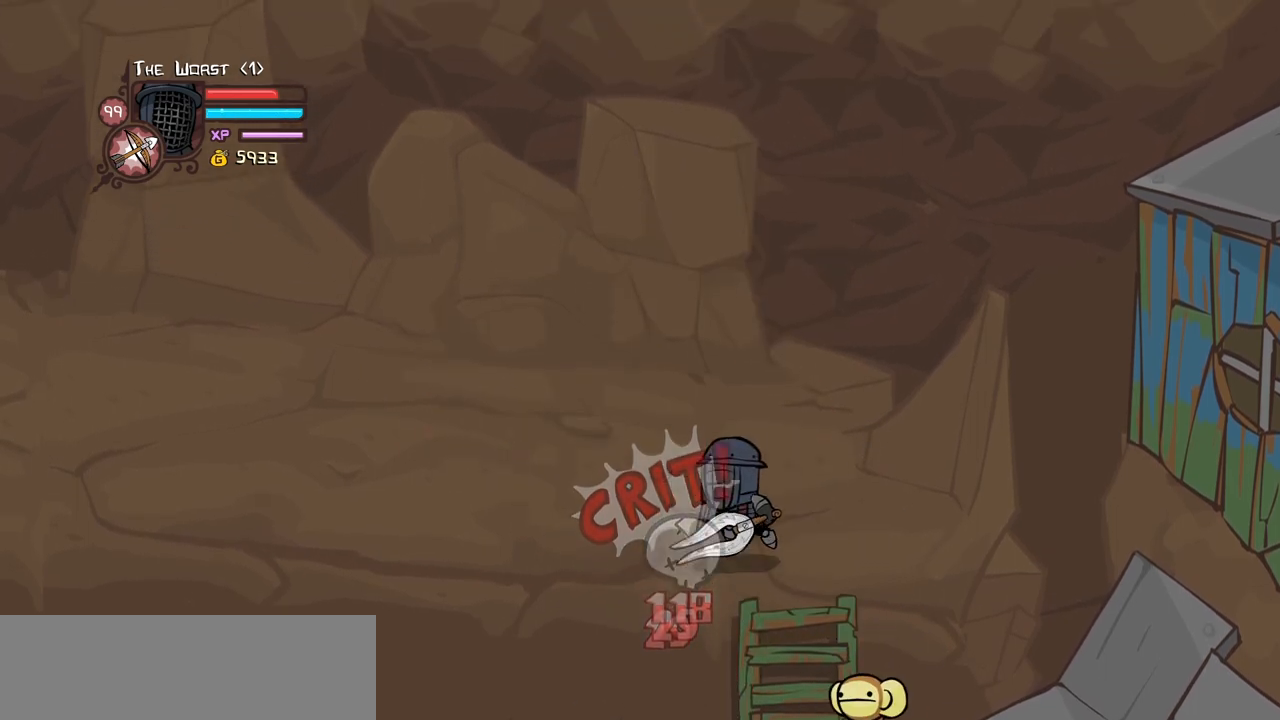
{"keys": ["right"], "events": [[84, "right", "down"], [134, "left", "up"], [217, "down", "up"]]}
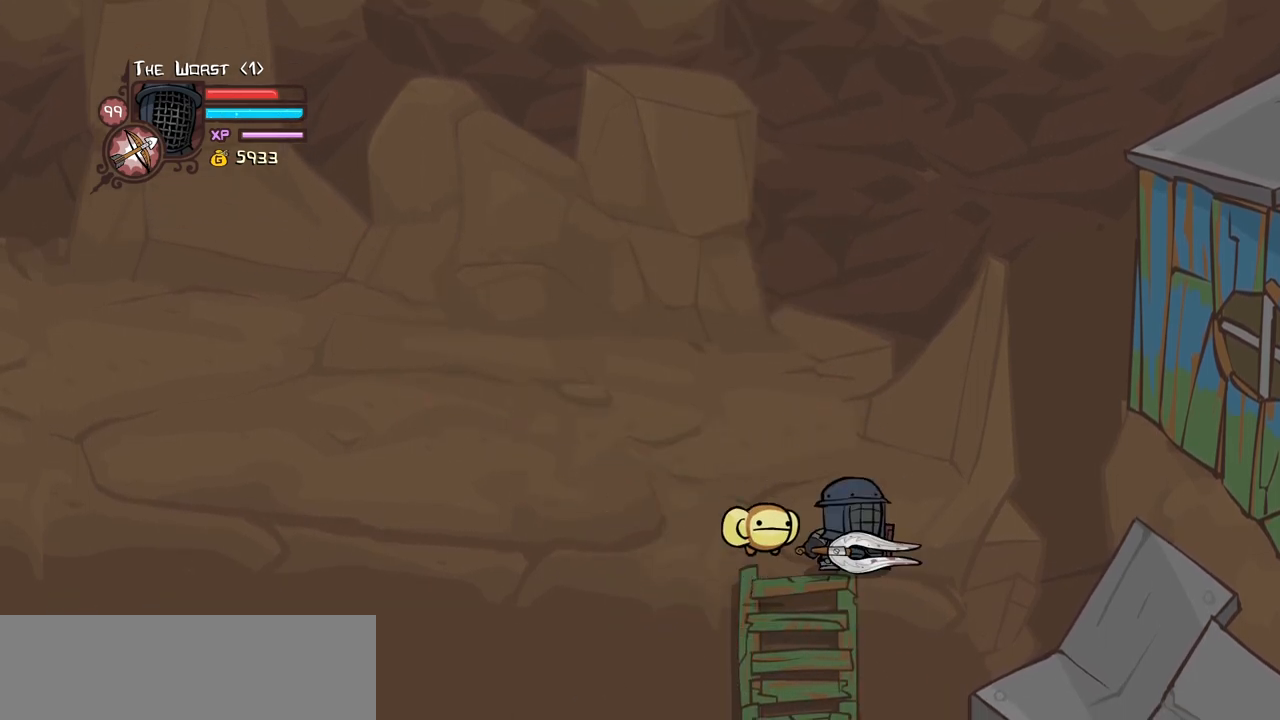
{"keys": [], "events": [[100, "left", "down"], [134, "right", "up"], [234, "left", "up"], [384, "right", "down"], [467, "right", "up"]]}
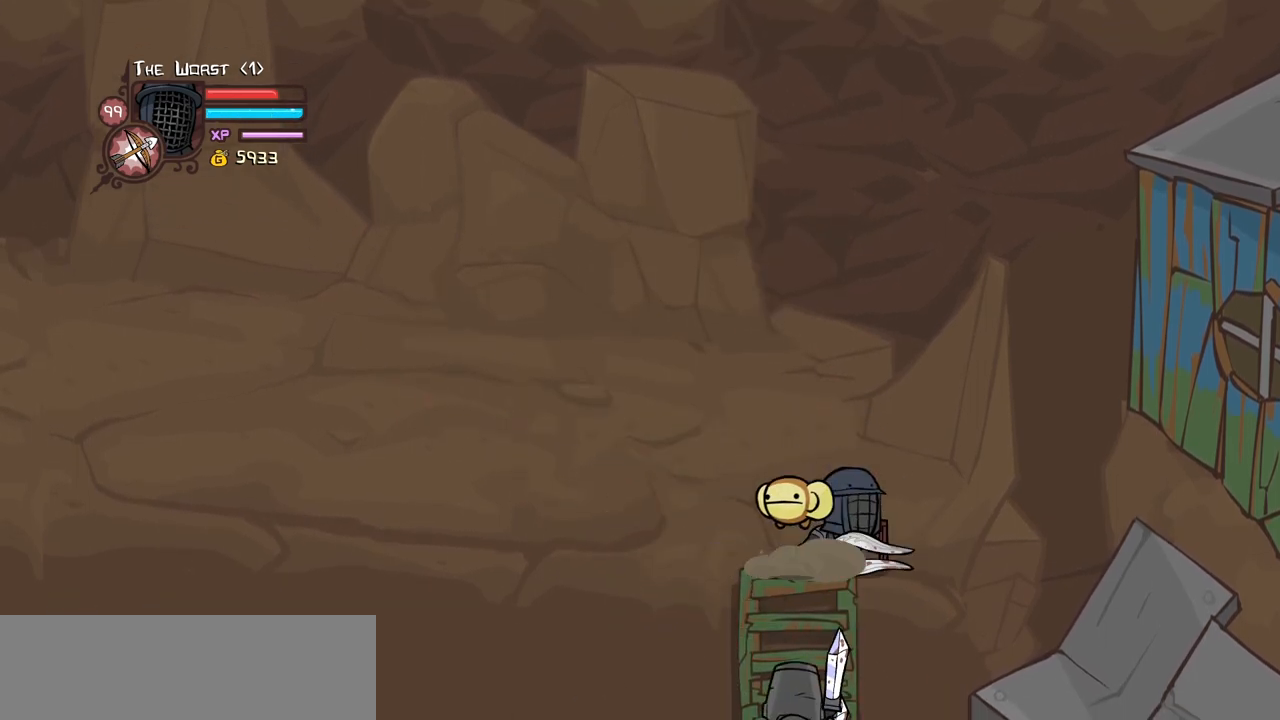
{"keys": ["down", "light"], "events": [[67, "left", "down"], [117, "left", "up"], [300, "item", "down"], [400, "down", "down"], [434, "item", "up"], [484, "light", "down"]]}
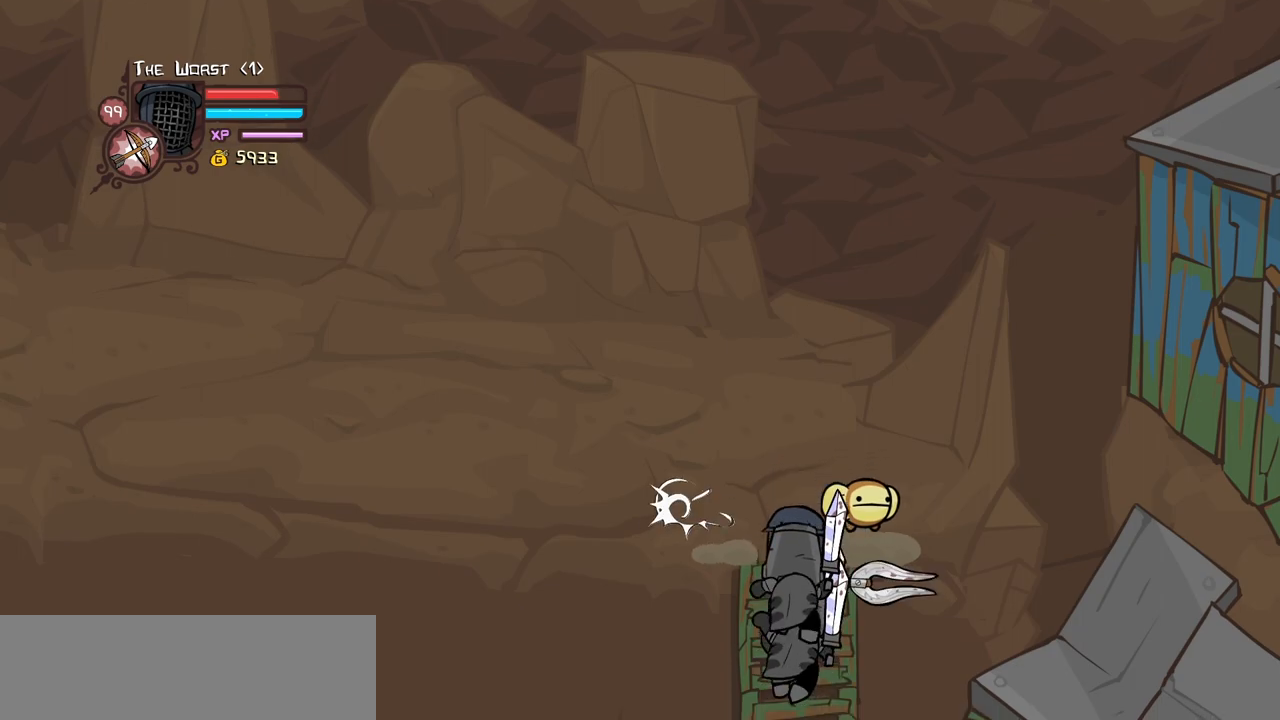
{"keys": ["heavy"], "events": [[84, "heavy", "down"], [167, "light", "up"], [317, "down", "up"], [317, "heavy", "up"], [367, "heavy", "down"]]}
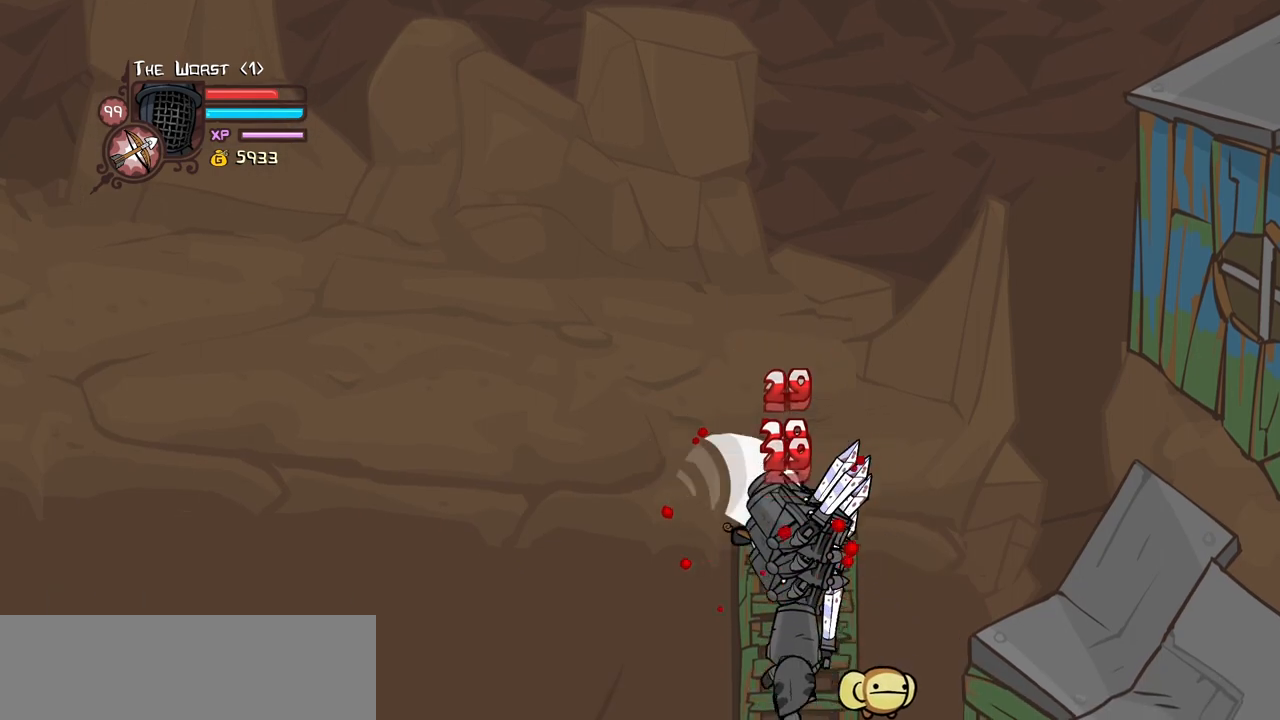
{"keys": ["heavy"], "events": [[100, "light", "down"], [150, "heavy", "up"], [284, "heavy", "down"], [384, "light", "up"]]}
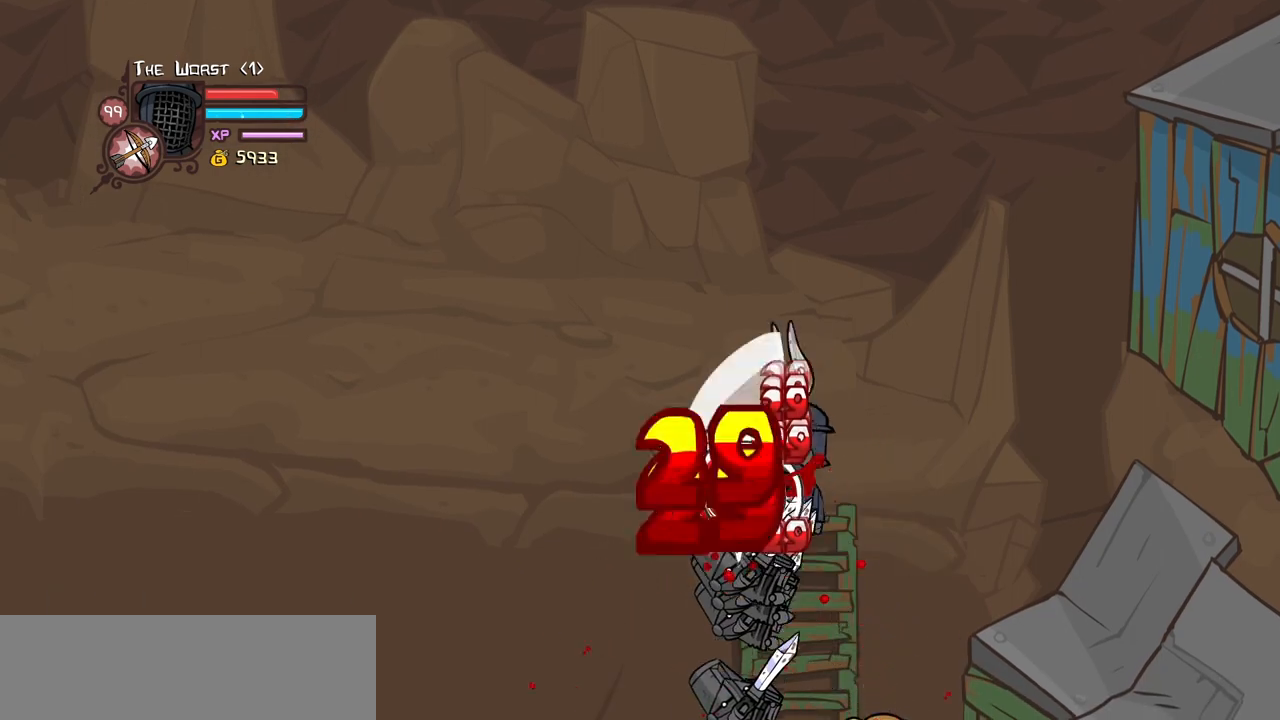
{"keys": ["light"], "events": [[17, "heavy", "up"], [67, "heavy", "down"], [350, "light", "down"], [400, "heavy", "up"]]}
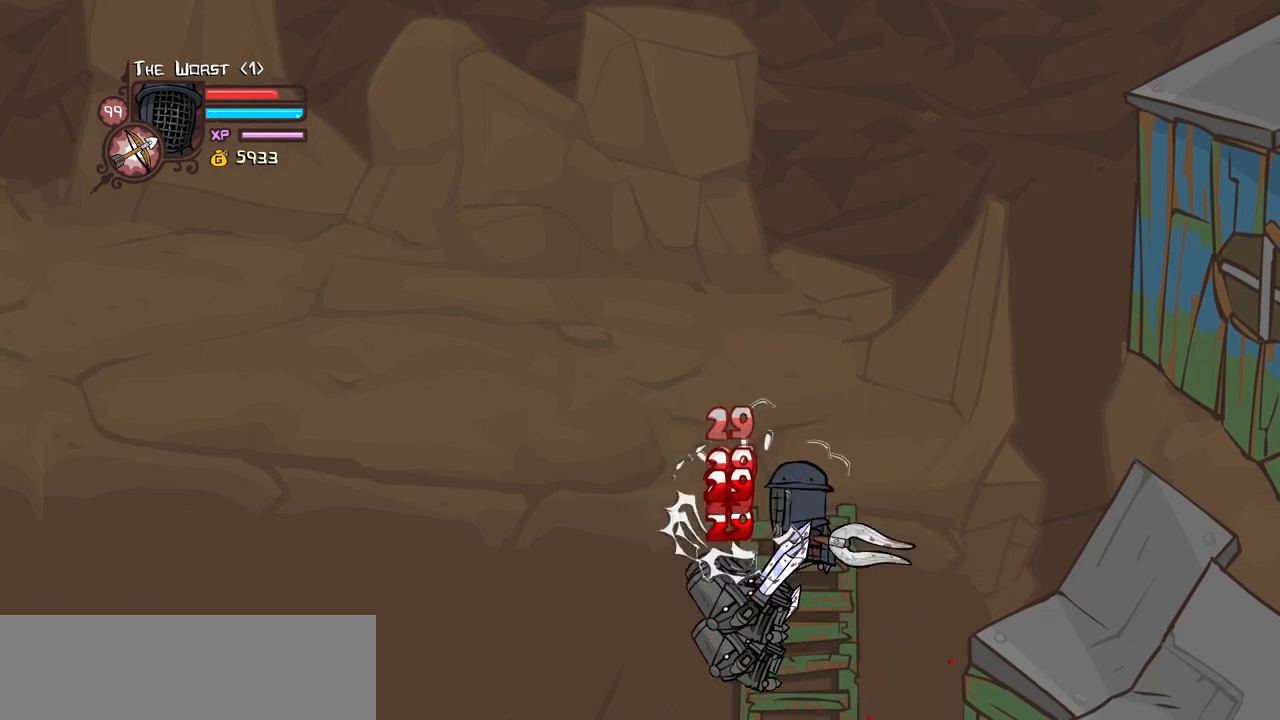
{"keys": ["heavy"], "events": [[34, "heavy", "down"], [134, "light", "up"], [267, "heavy", "up"], [317, "heavy", "down"]]}
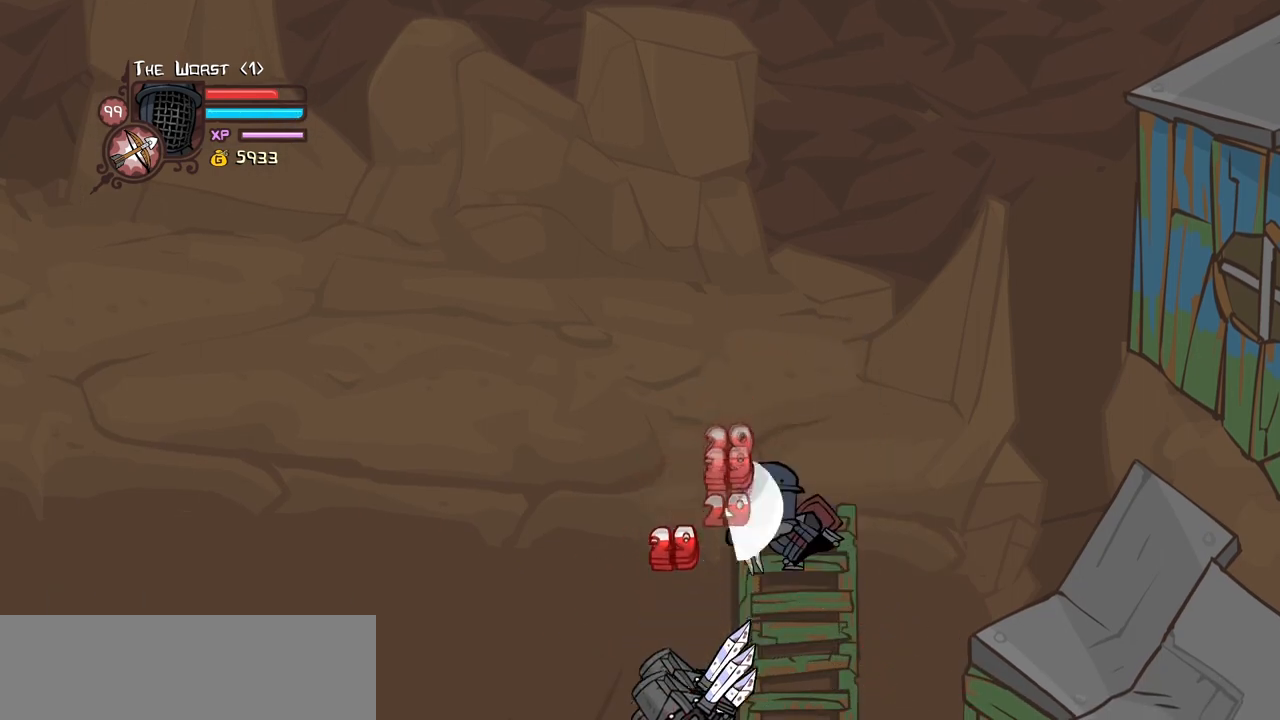
{"keys": ["heavy"], "events": [[134, "heavy", "up"], [134, "light", "down"], [334, "heavy", "down"], [417, "light", "up"]]}
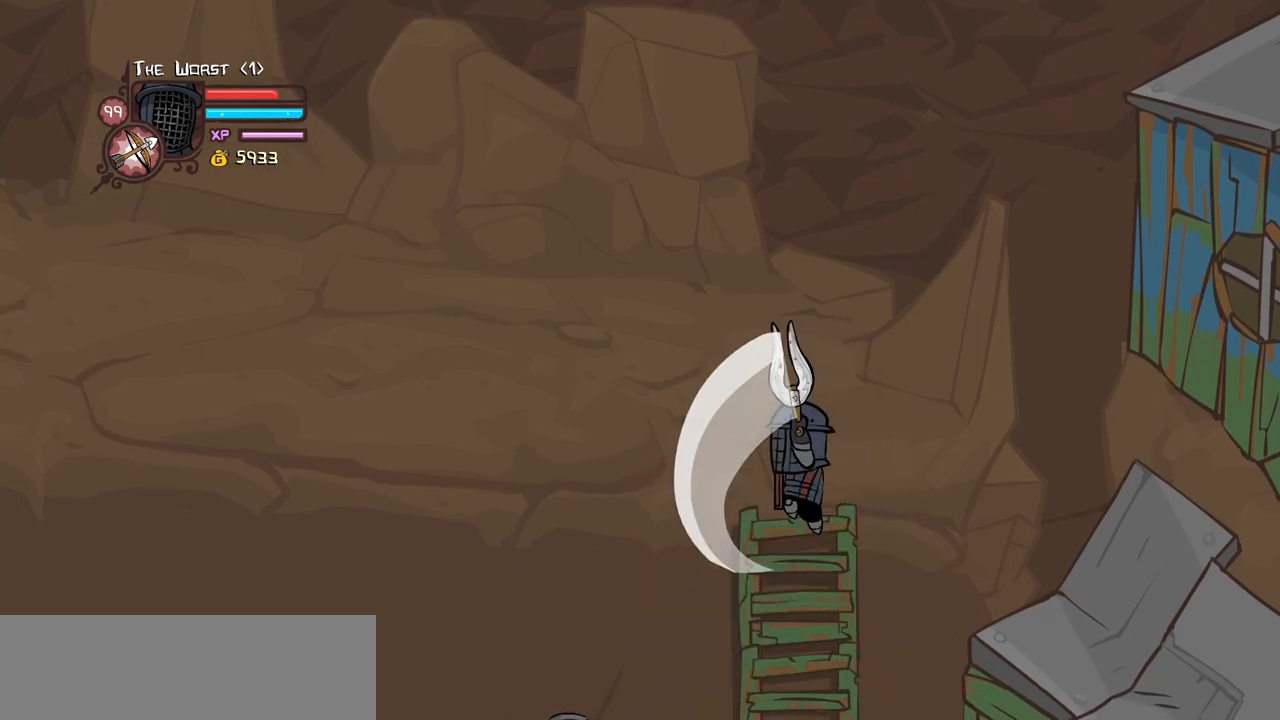
{"keys": ["down"], "events": [[67, "heavy", "up"], [117, "heavy", "down"], [200, "up", "down"], [250, "left", "down"], [300, "up", "up"], [350, "down", "down"], [350, "heavy", "up"], [434, "left", "up"]]}
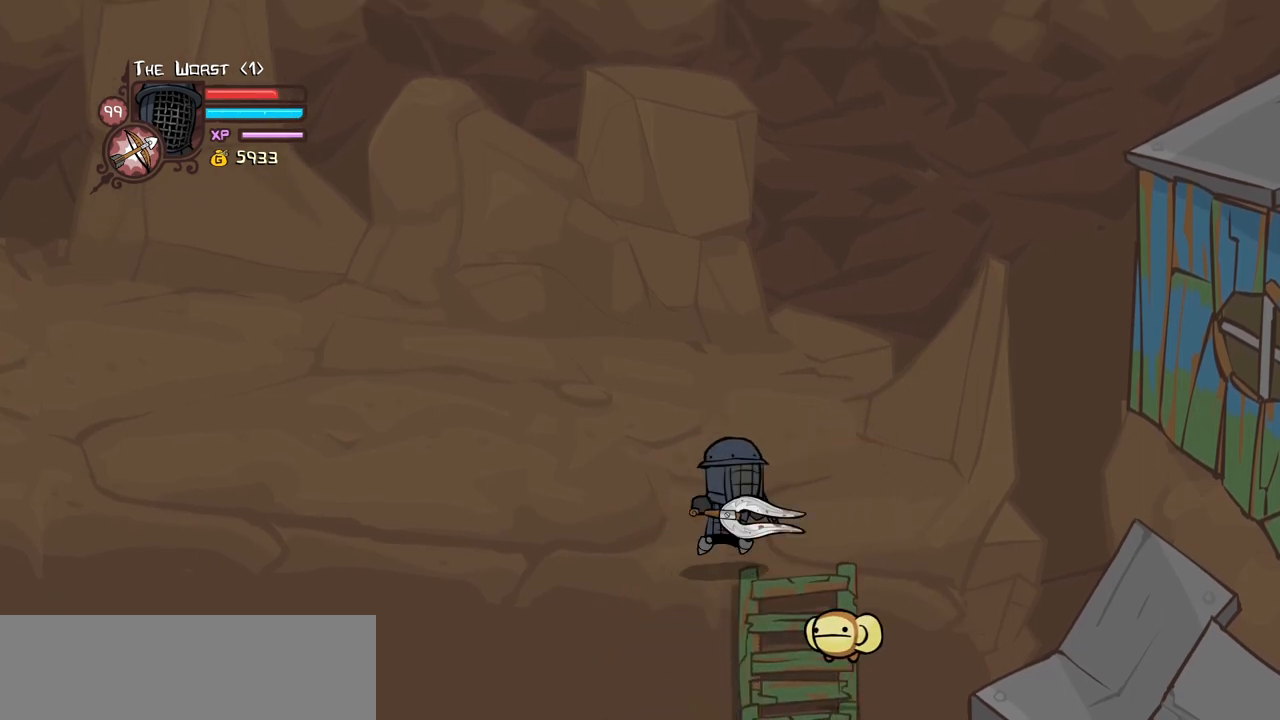
{"keys": [], "events": [[34, "right", "down"], [84, "down", "up"], [450, "right", "up"]]}
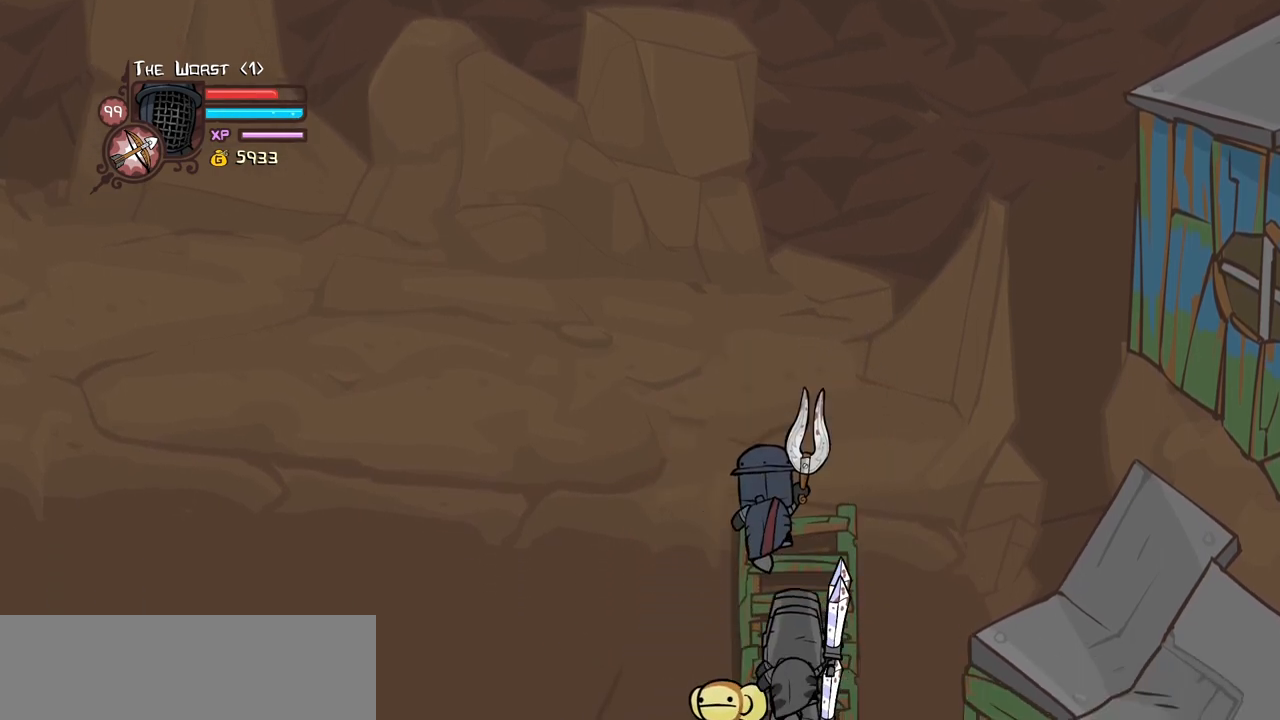
{"keys": [], "events": []}
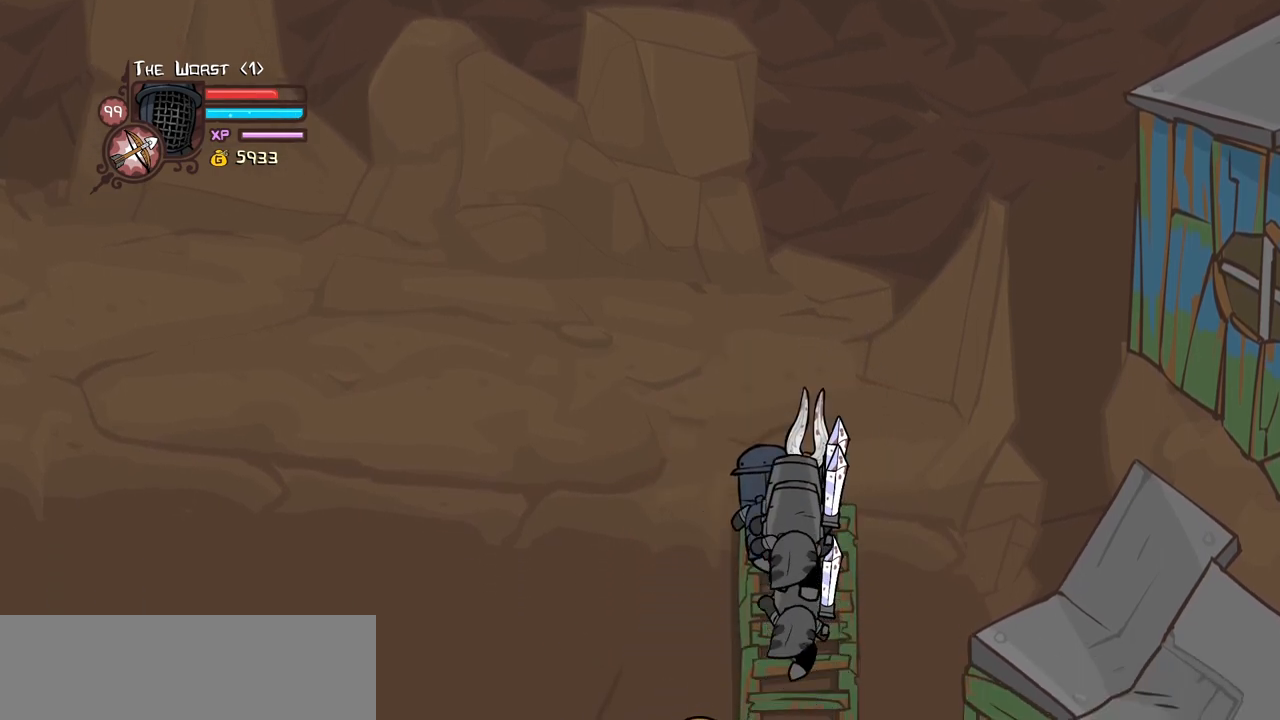
{"keys": [], "events": []}
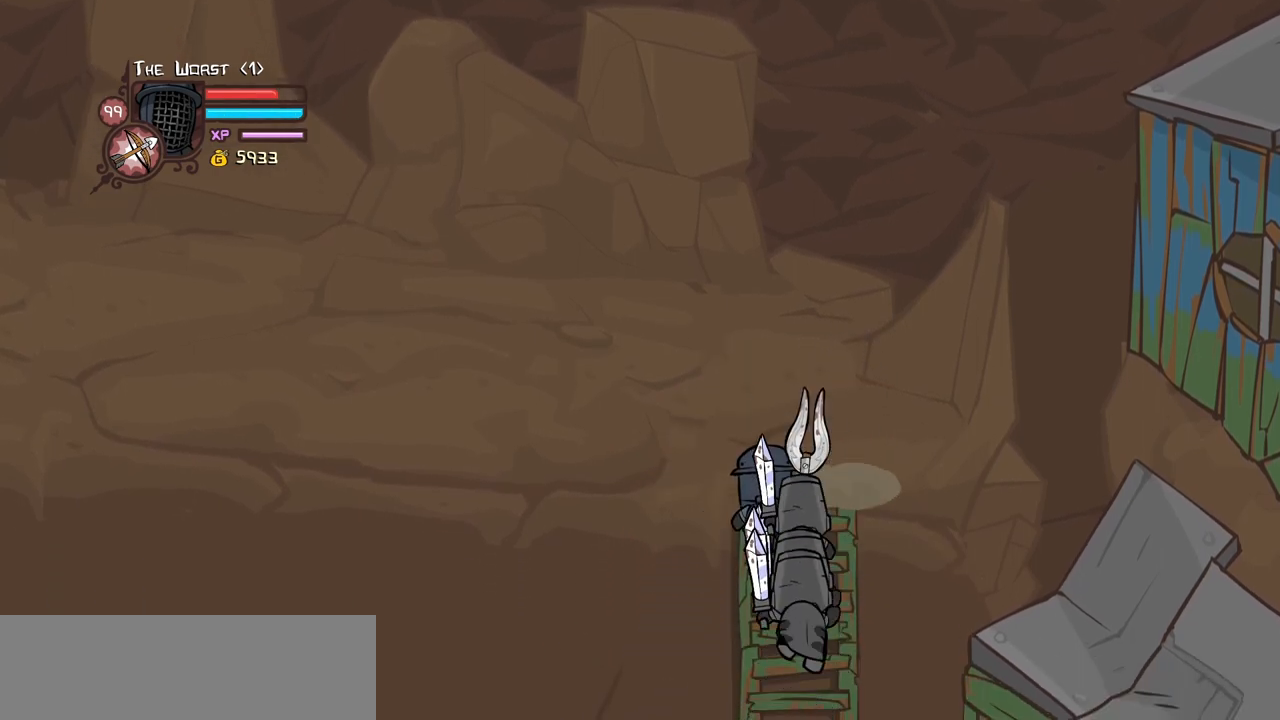
{"keys": [], "events": []}
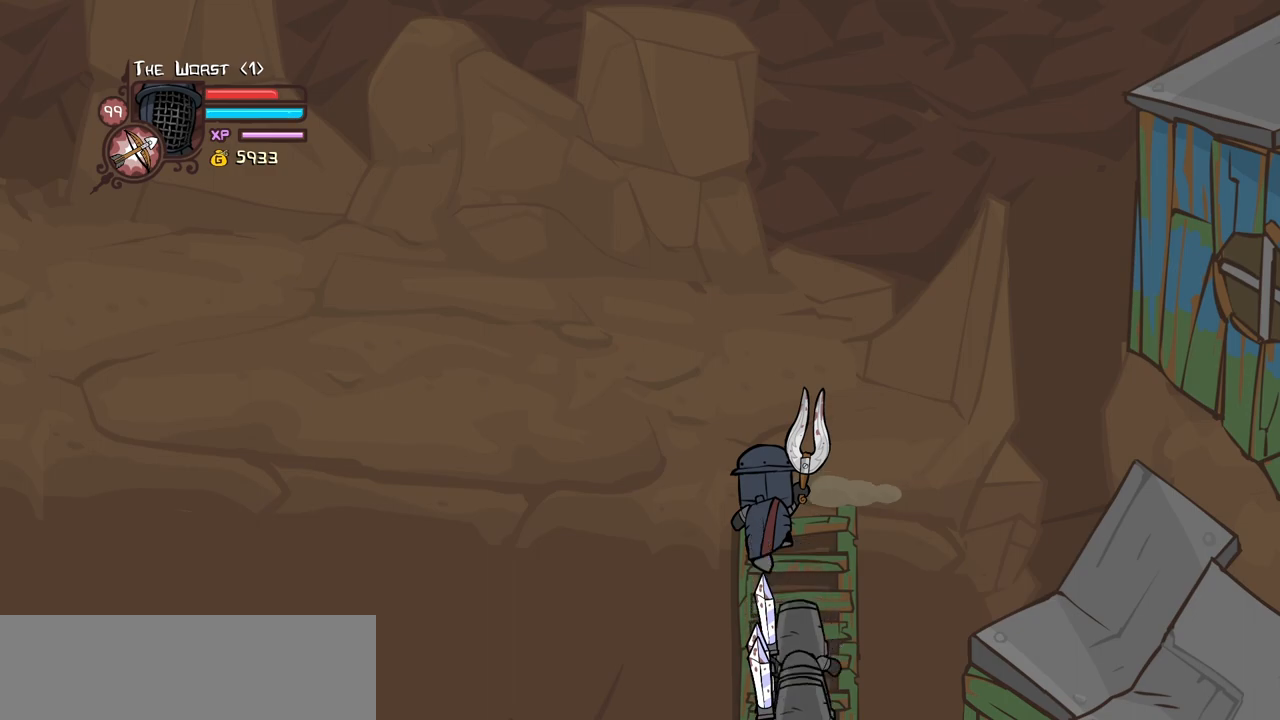
{"keys": ["block"], "events": [[234, "up", "down"], [334, "left", "down"], [384, "block", "down"], [417, "up", "up"], [467, "left", "up"]]}
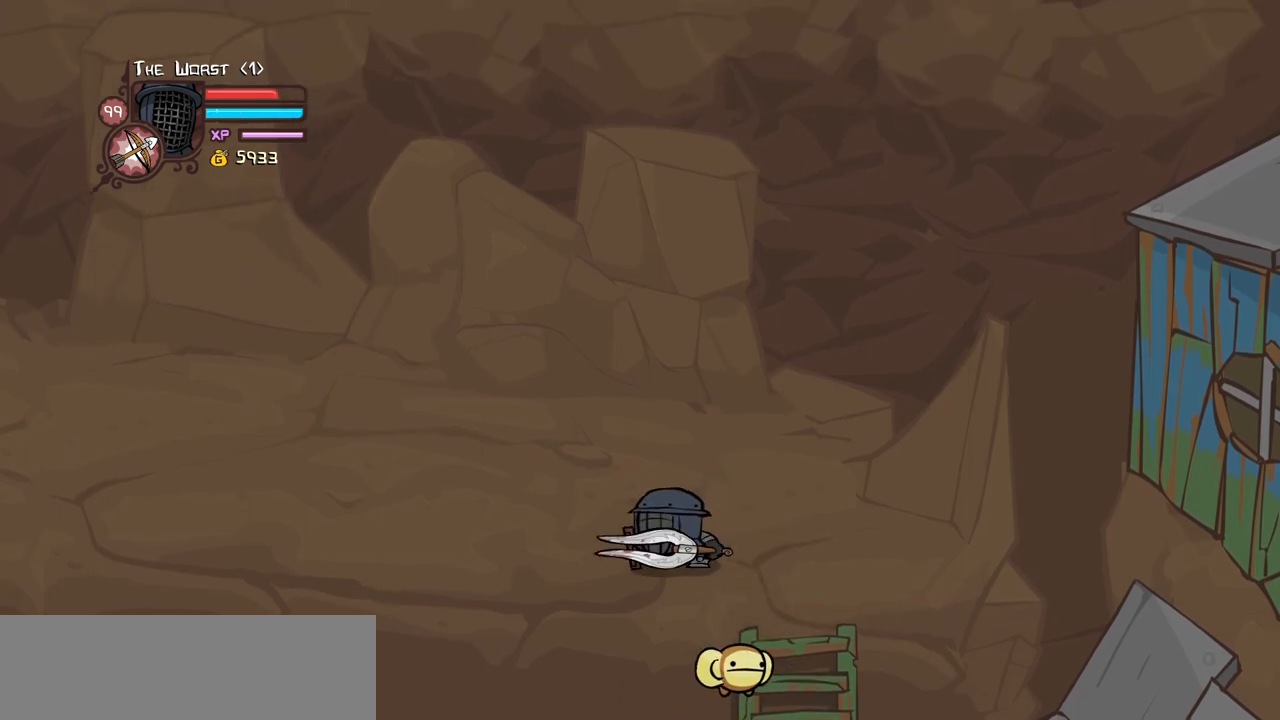
{"keys": ["block", "down"], "events": [[67, "down", "down"], [67, "left", "down"], [150, "left", "up"]]}
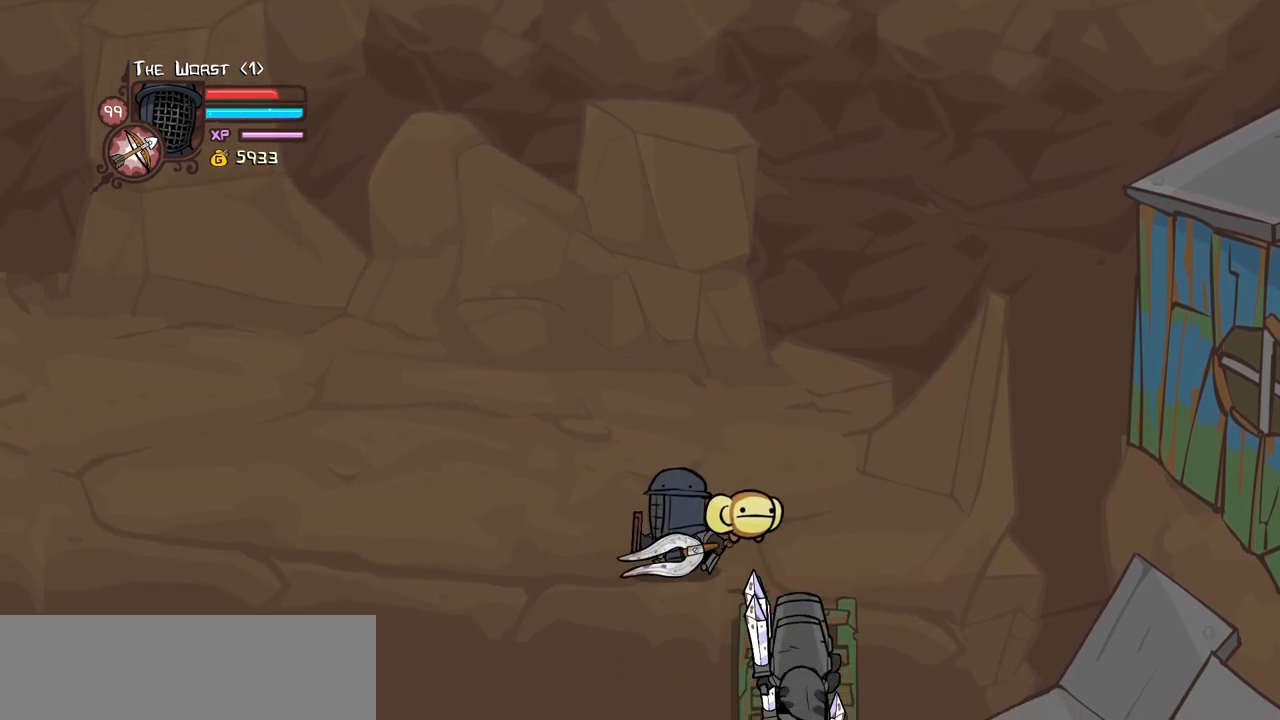
{"keys": ["block", "light", "right"], "events": [[167, "right", "down"], [217, "light", "down"], [267, "down", "up"], [400, "light", "up"], [450, "light", "down"]]}
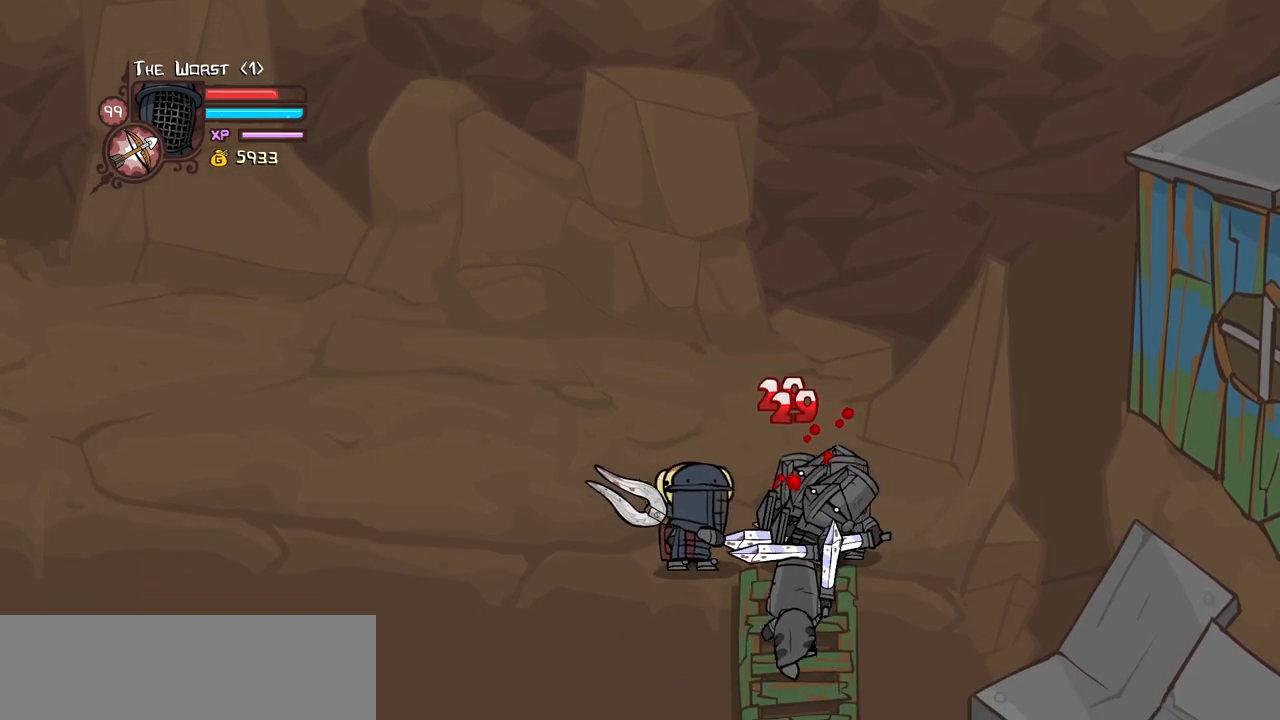
{"keys": ["block", "heavy", "right"], "events": [[150, "light", "up"], [184, "light", "down"], [467, "heavy", "down"], [467, "light", "up"]]}
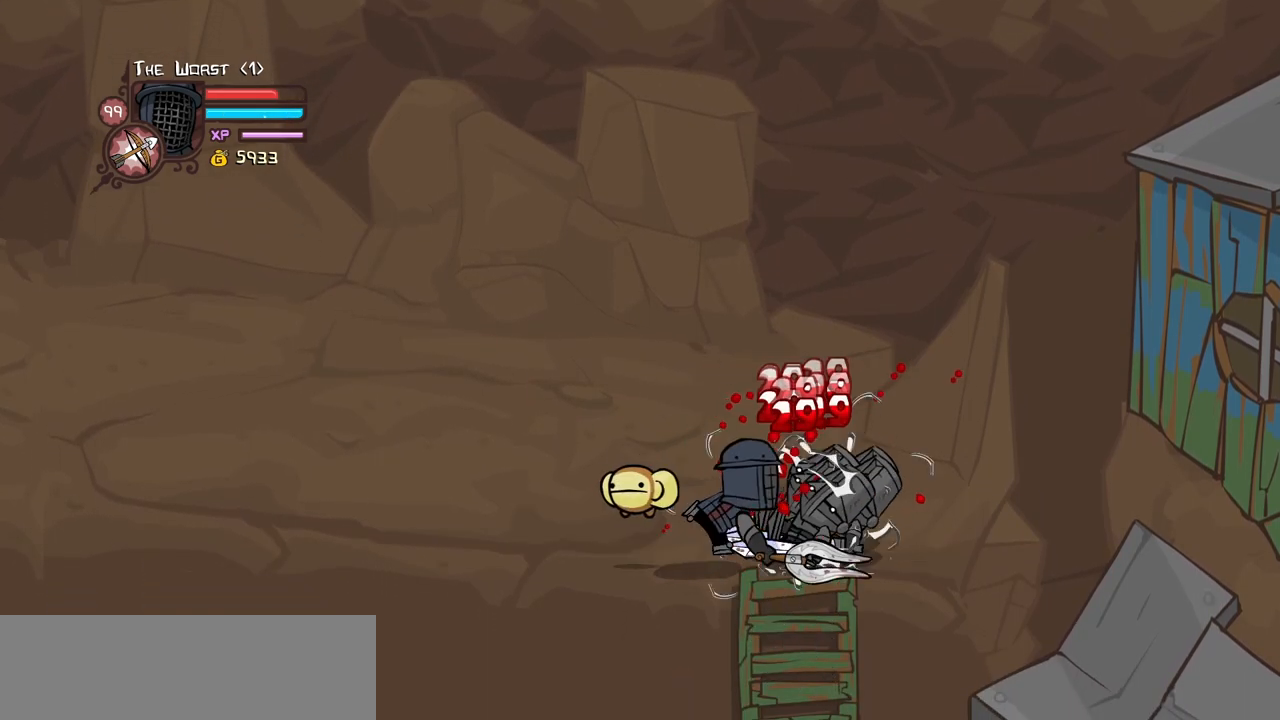
{"keys": ["heavy"], "events": [[300, "block", "up"], [384, "heavy", "up"], [384, "right", "up"], [434, "heavy", "down"]]}
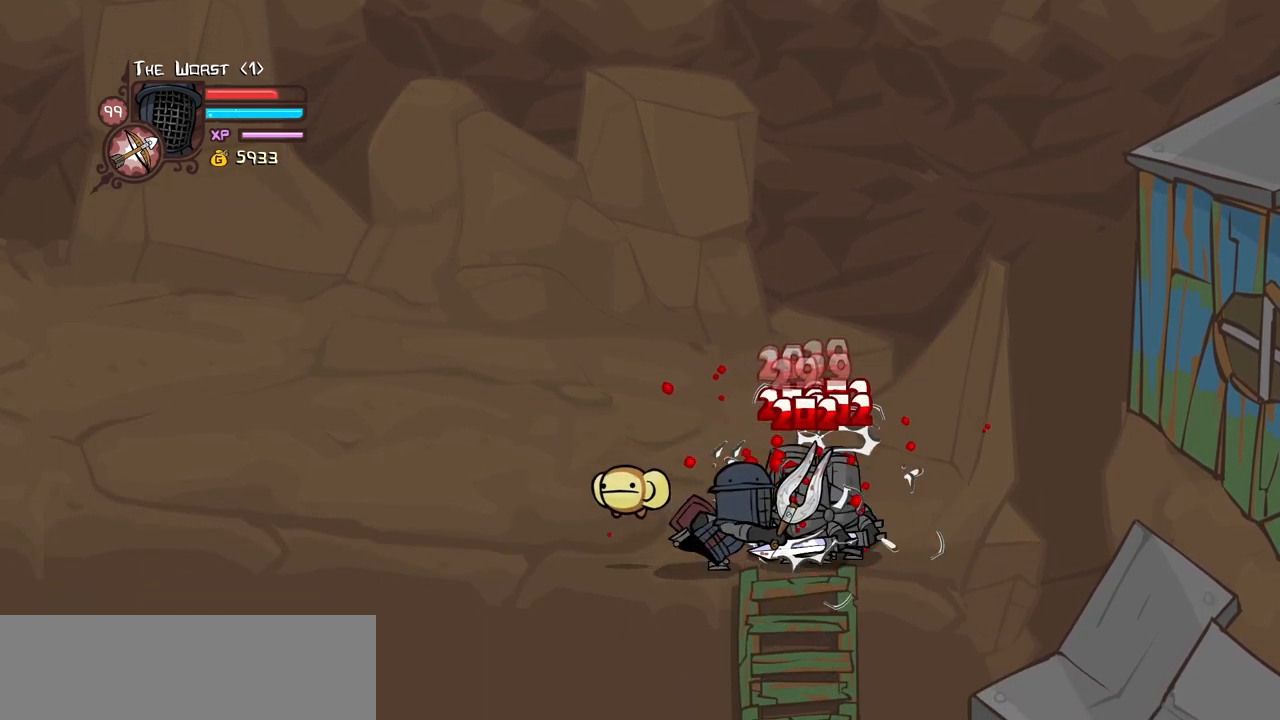
{"keys": ["left"], "events": [[84, "heavy", "up"], [134, "heavy", "down"], [367, "left", "down"], [400, "heavy", "up"]]}
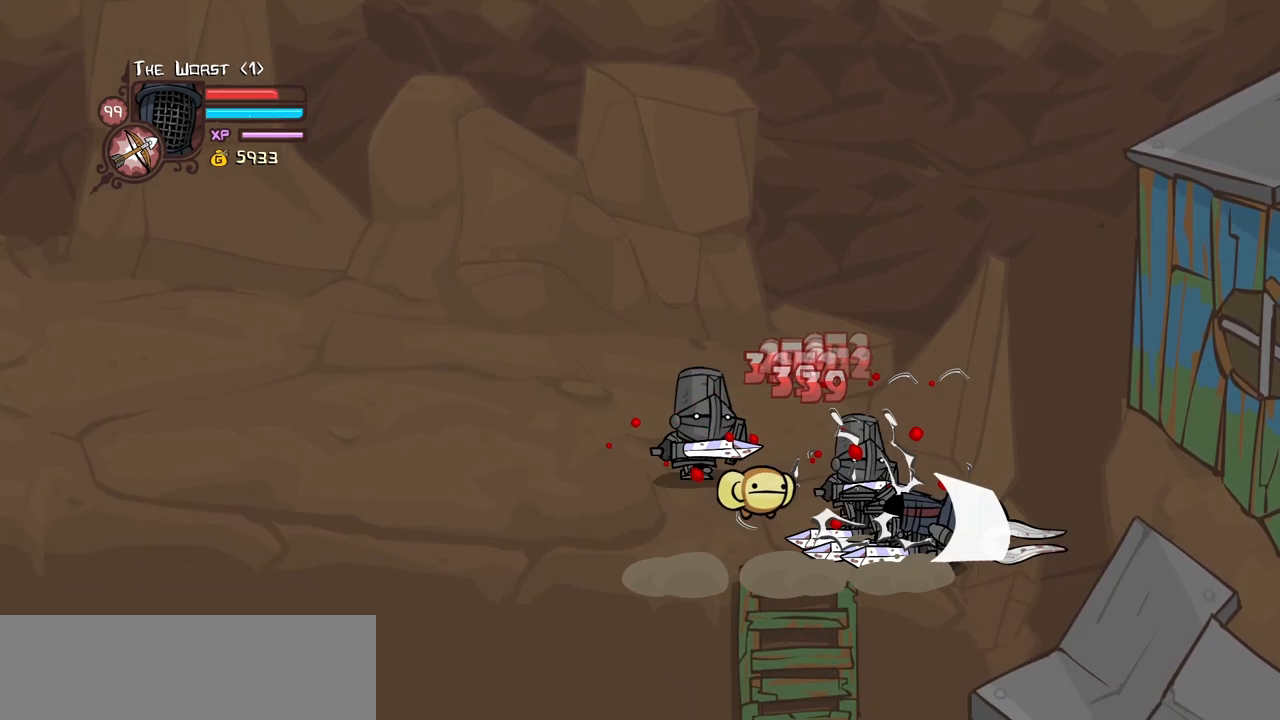
{"keys": ["left"], "events": []}
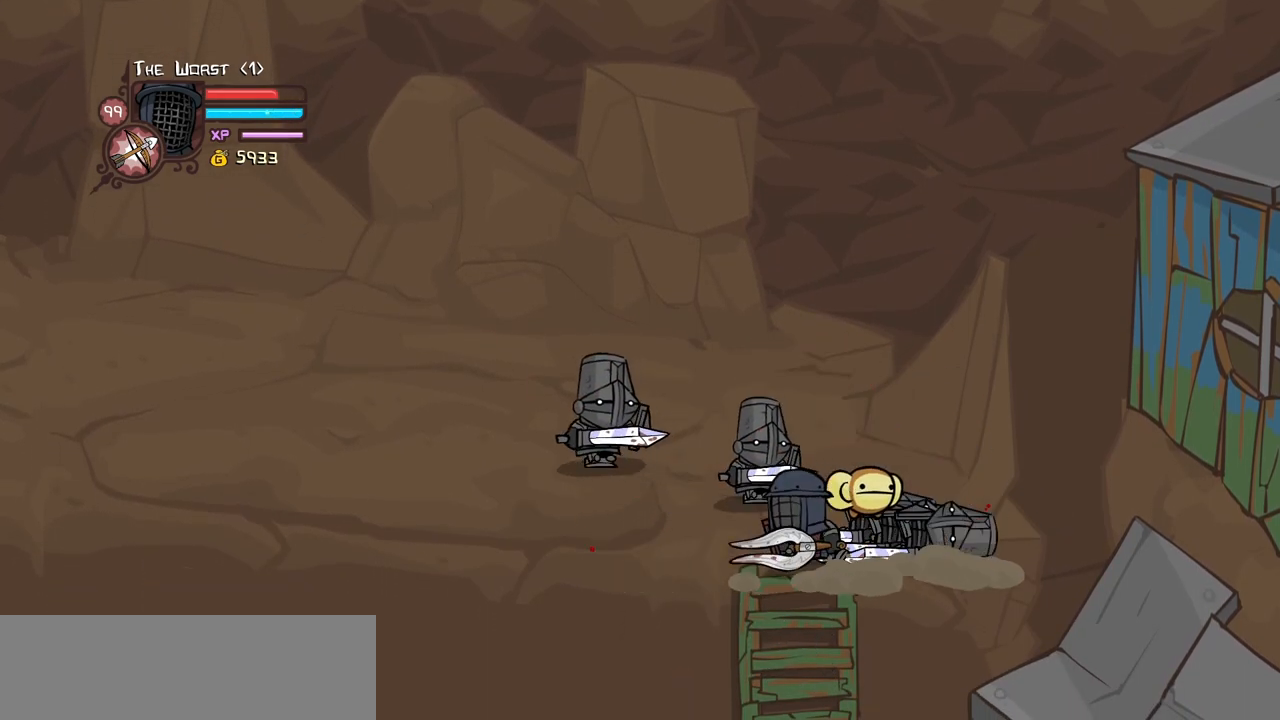
{"keys": [], "events": [[67, "down", "down"], [67, "left", "up"], [150, "down", "up"]]}